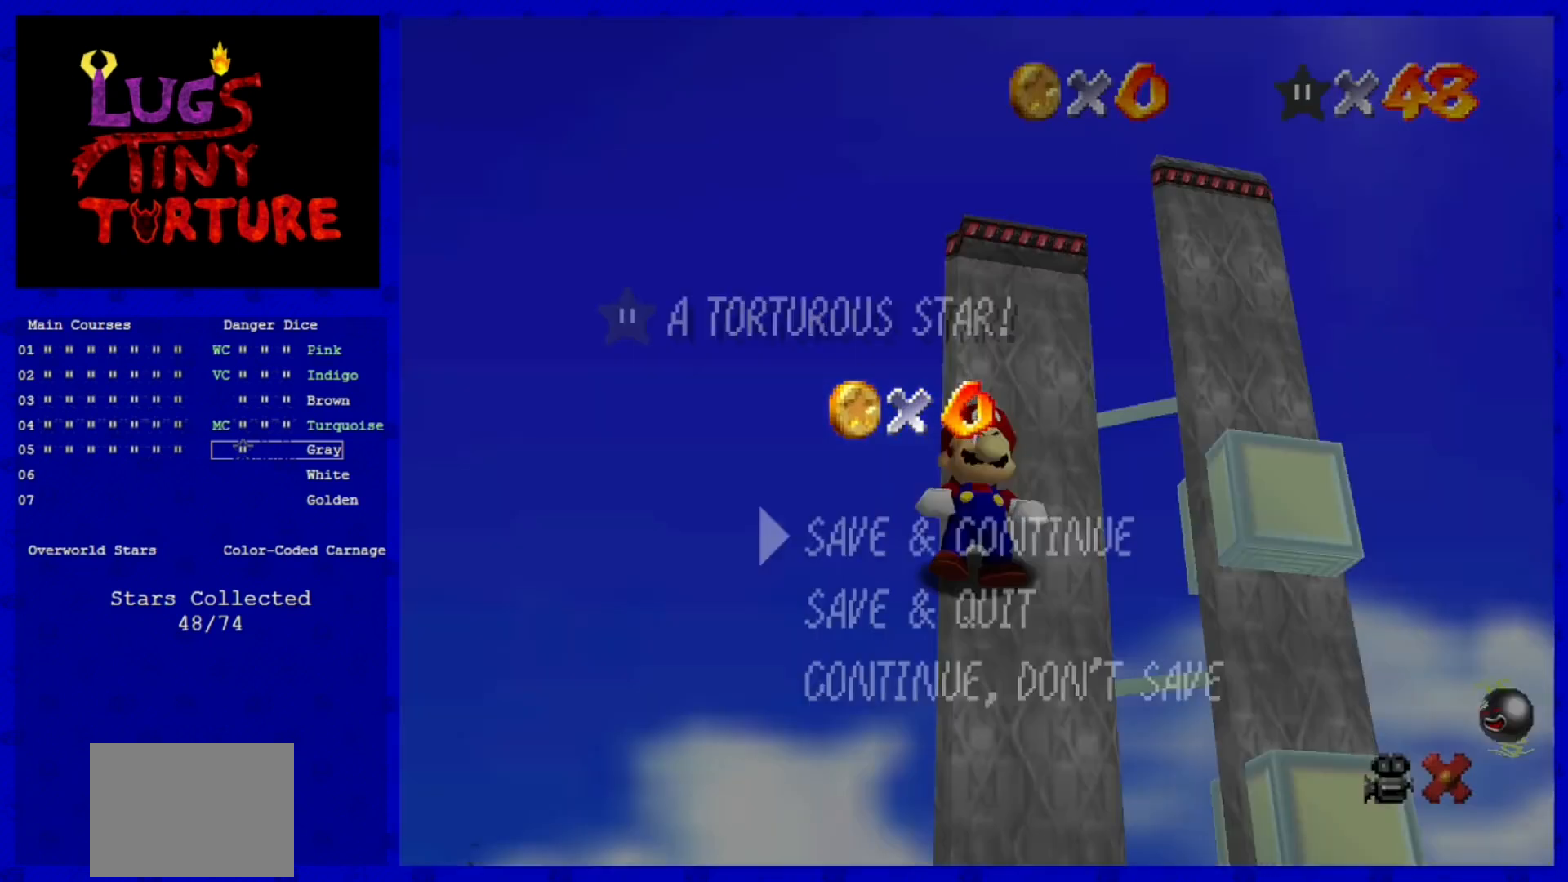
Gameplay with a controller (Nintendo layout); each line is a JSON object with the inputs held at the frame after it (dt_ms = milliseconds from this image to that frame). "events" lists button and stick changes between this image and that frame as [ms after this image, input, new state], when the widget could be followed in between. Not read: L3 R3.
{"dt_ms": 520, "buttons": ["A"], "left_stick": "center", "events": [[440, "A", "down"]]}
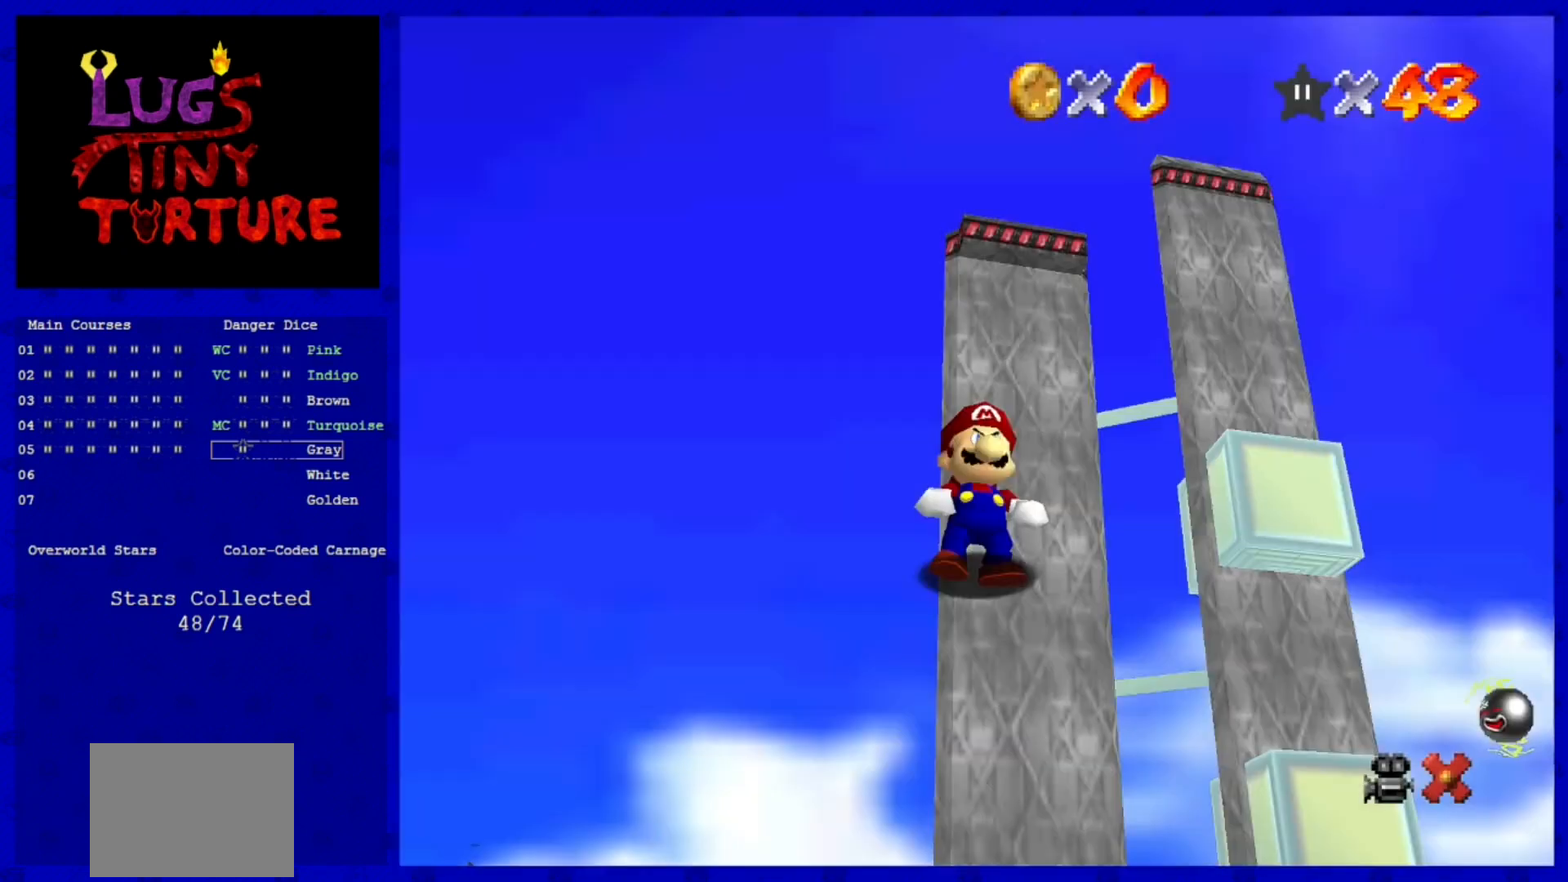
{"dt_ms": 480, "buttons": [], "left_stick": "center", "events": [[240, "A", "up"]]}
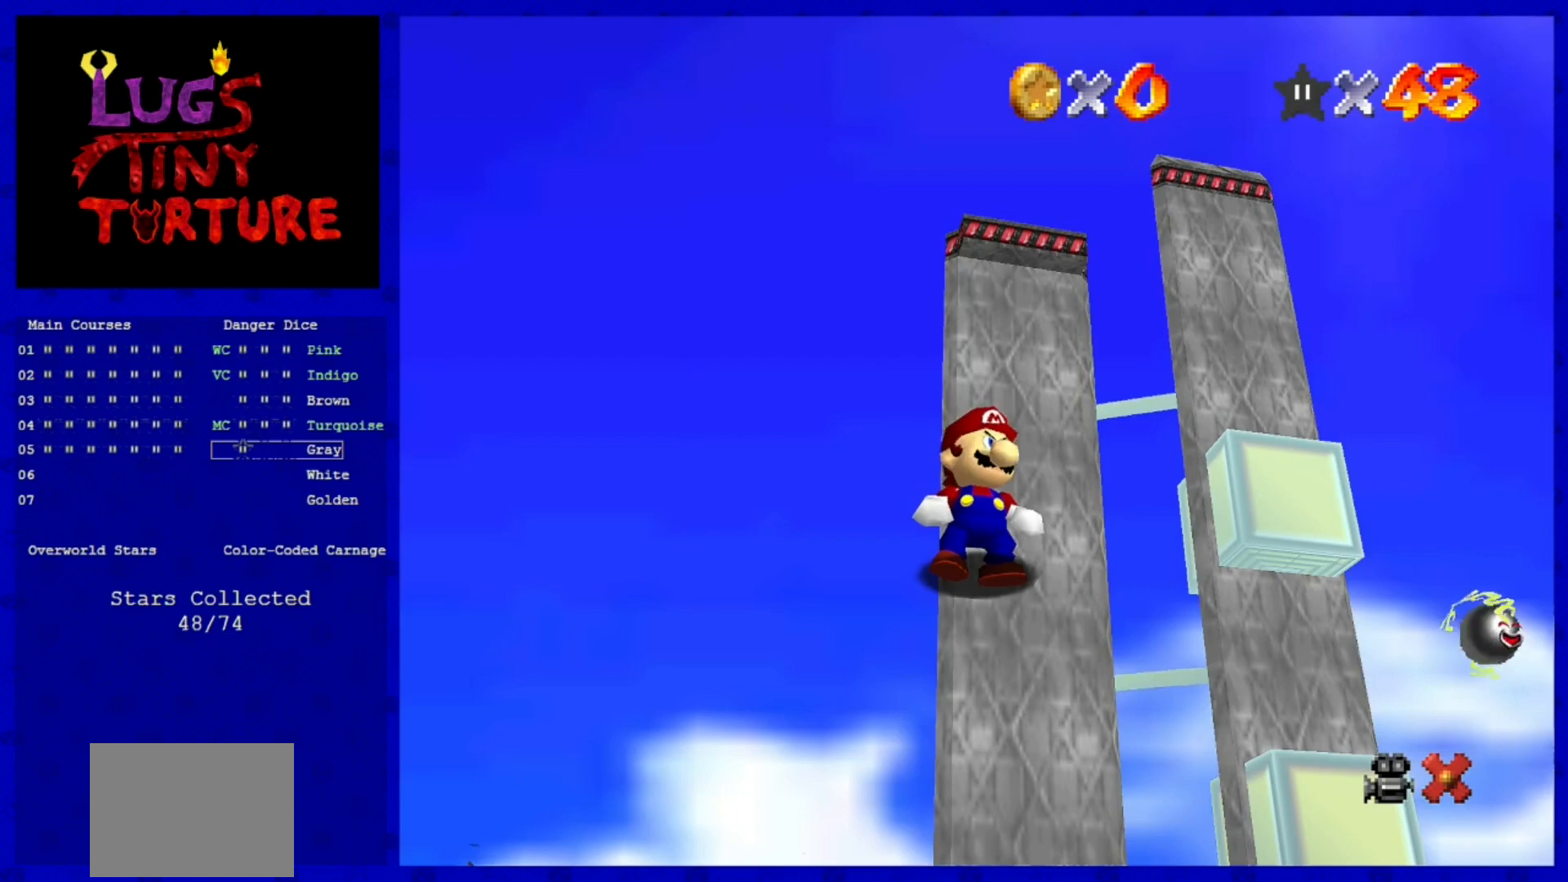
{"dt_ms": 520, "buttons": [], "left_stick": "center", "events": []}
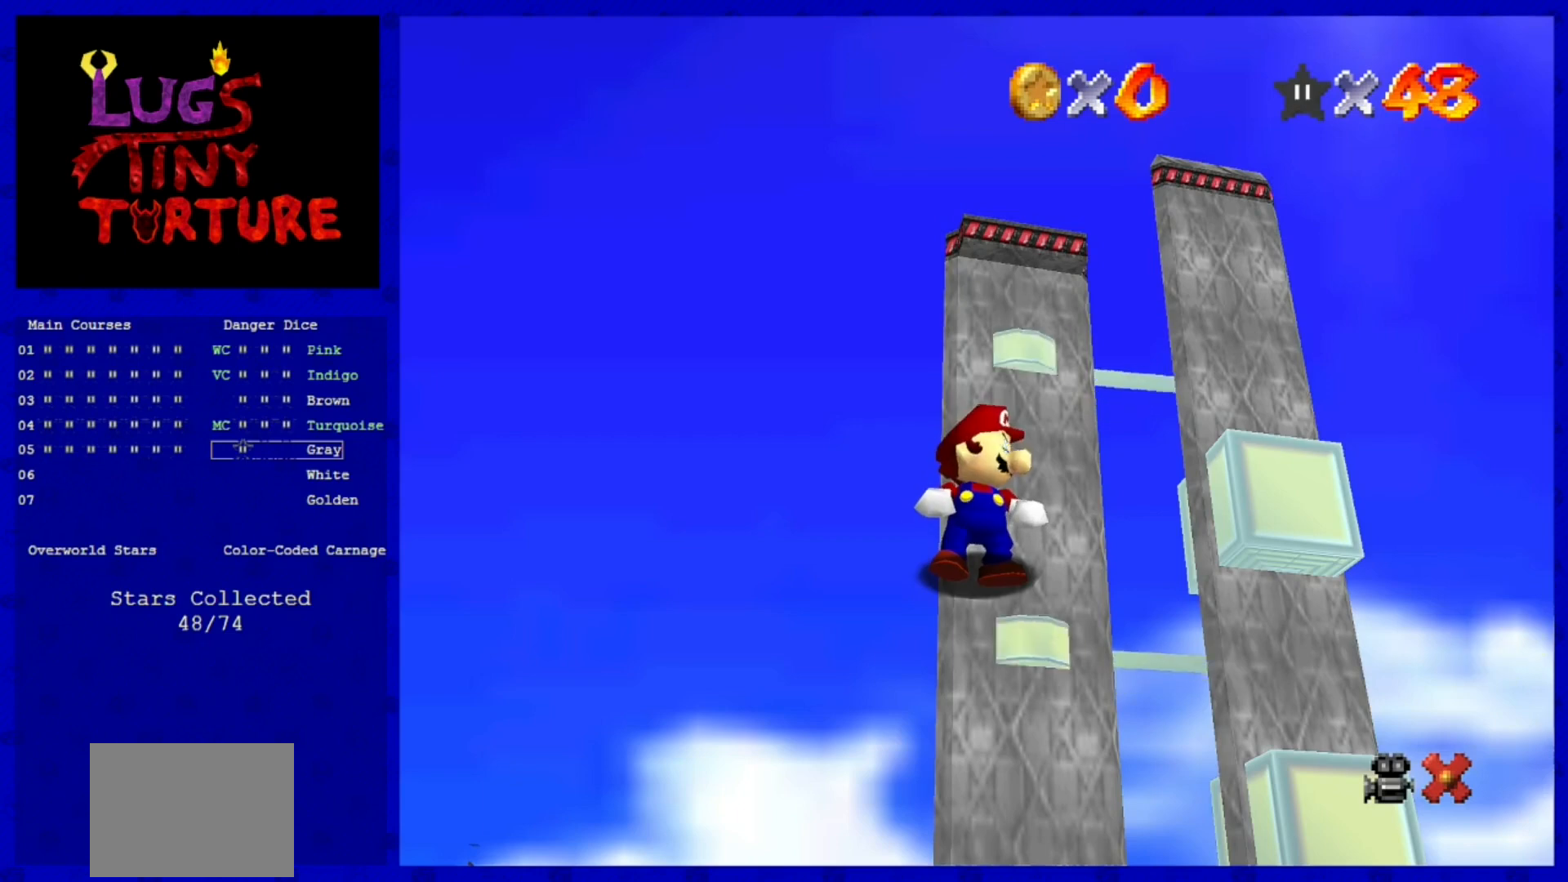
{"dt_ms": 480, "buttons": [], "left_stick": "center", "events": []}
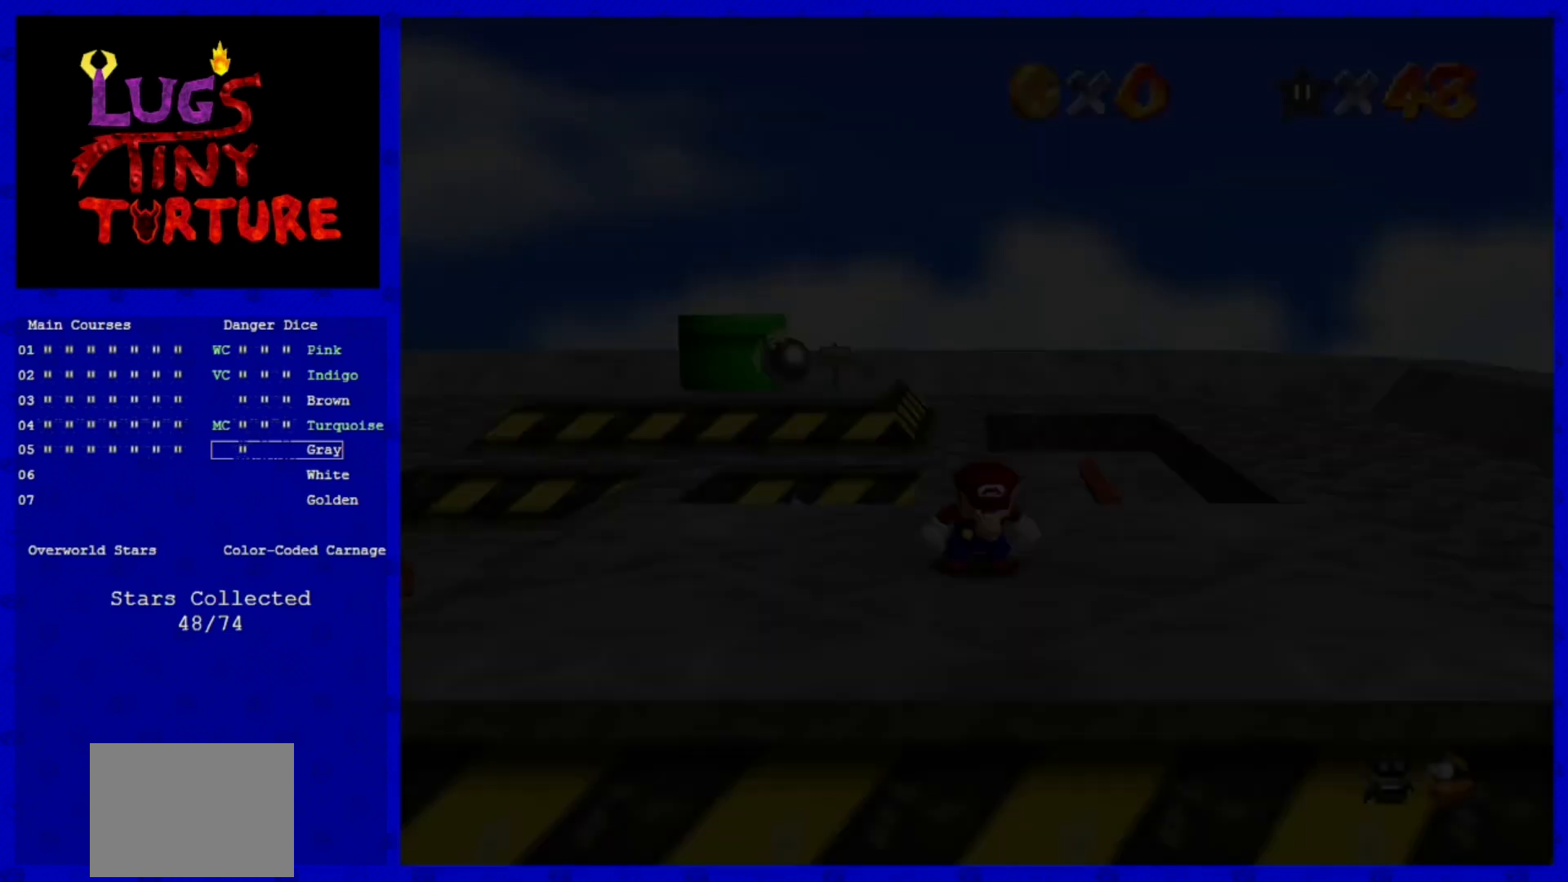
{"dt_ms": 520, "buttons": [], "left_stick": "center", "events": []}
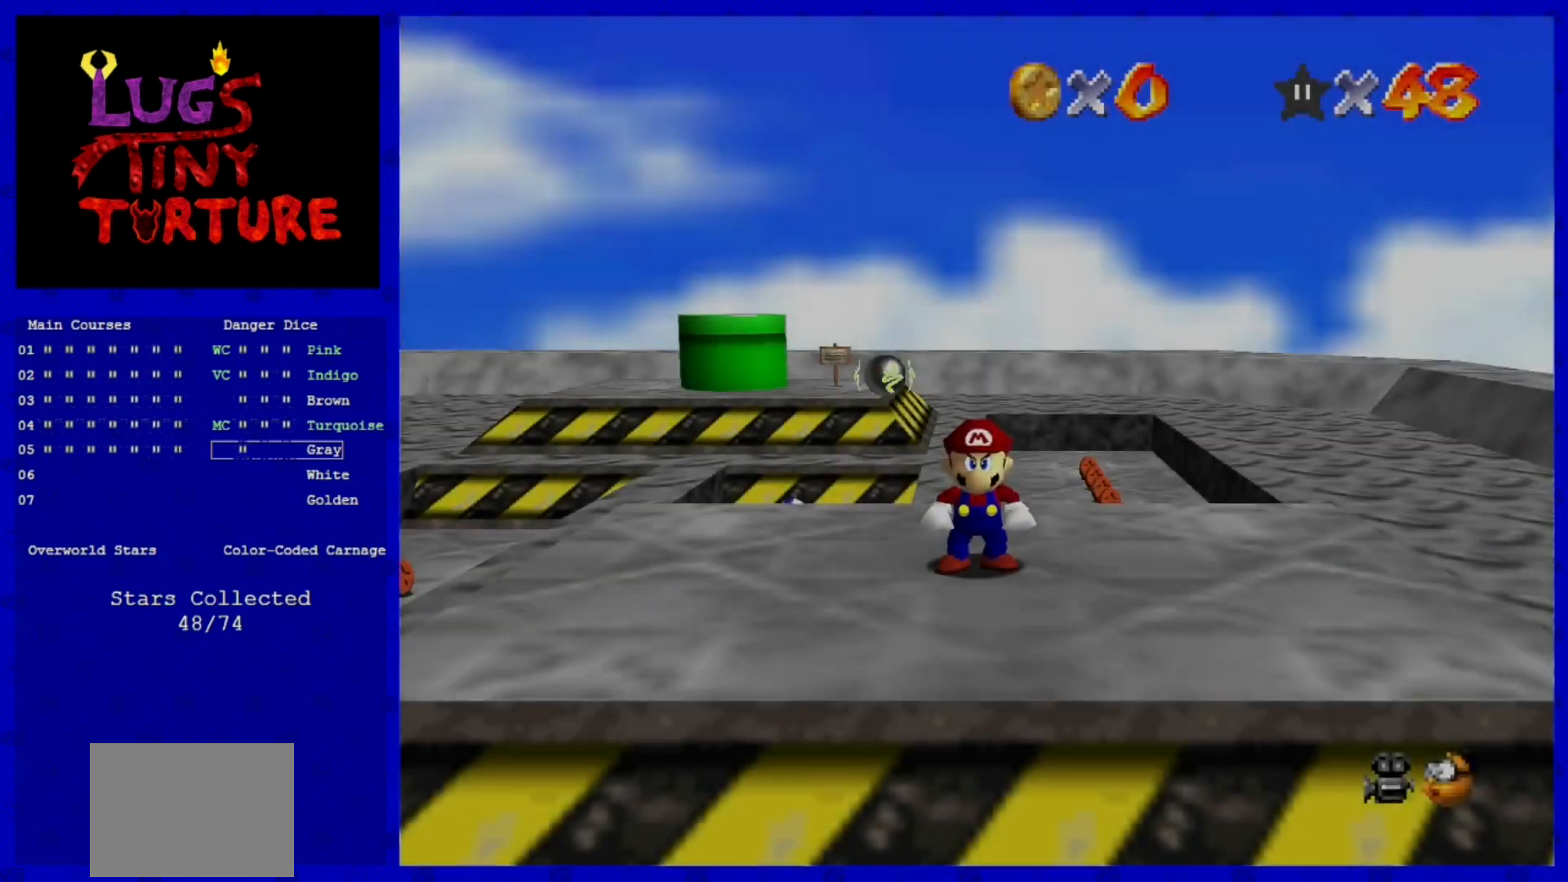
{"dt_ms": 480, "buttons": [], "left_stick": "center", "events": []}
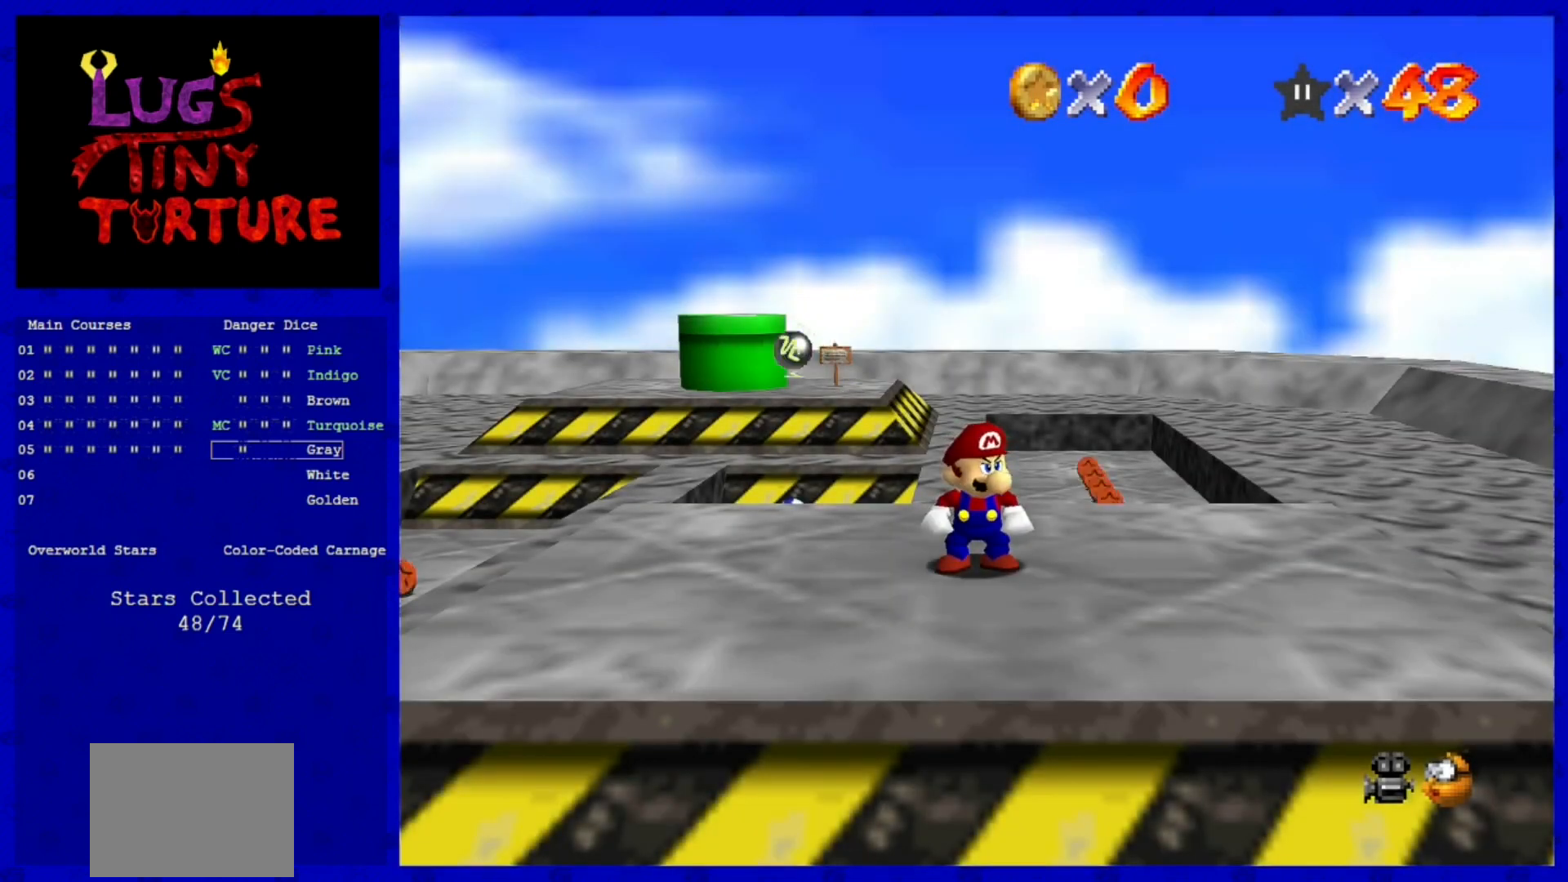
{"dt_ms": 520, "buttons": ["C_DOWN"], "left_stick": "right", "events": [[160, "left_stick", "right"], [480, "C_DOWN", "down"]]}
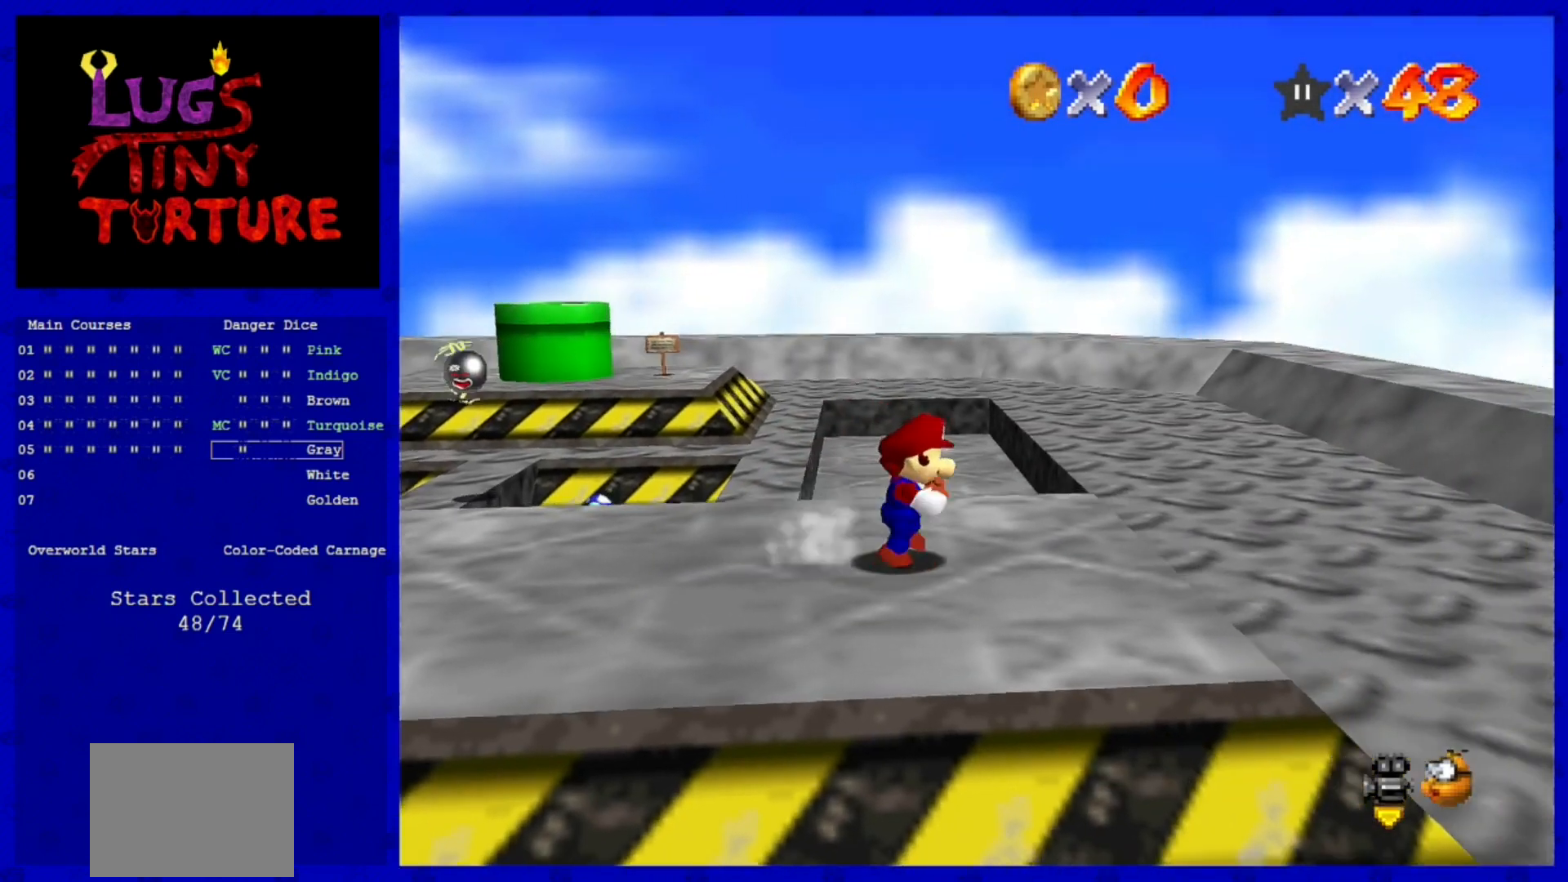
{"dt_ms": 480, "buttons": ["A"], "left_stick": "right", "events": [[120, "C_DOWN", "up"], [120, "left_stick", "up-right"], [280, "left_stick", "right"], [400, "A", "down"]]}
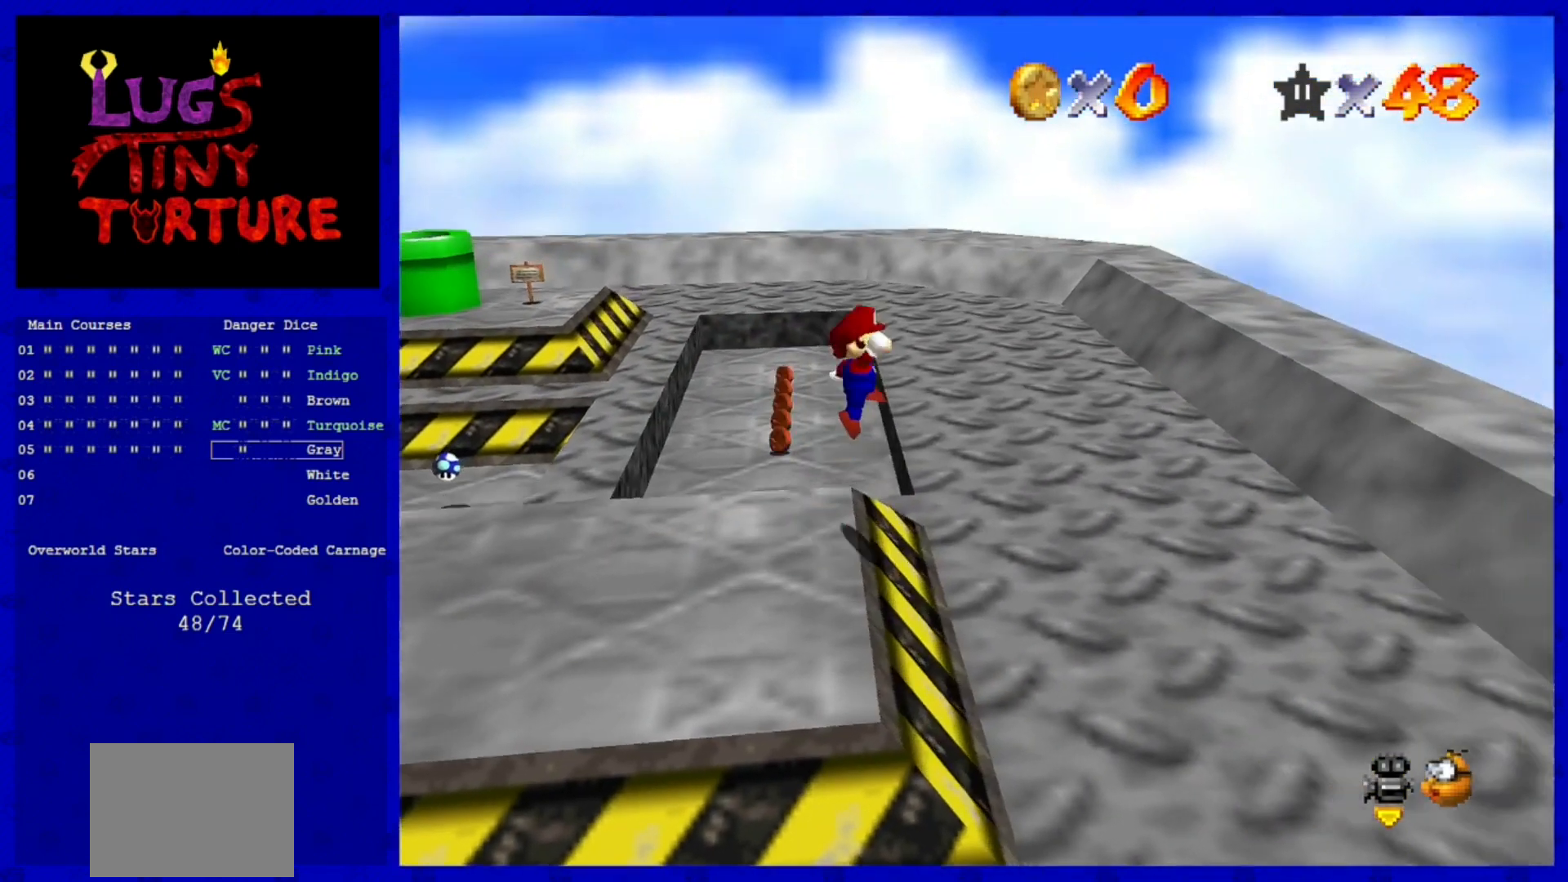
{"dt_ms": 520, "buttons": ["B"], "left_stick": "up-right", "events": [[80, "A", "up"], [80, "left_stick", "up-right"], [520, "B", "down"]]}
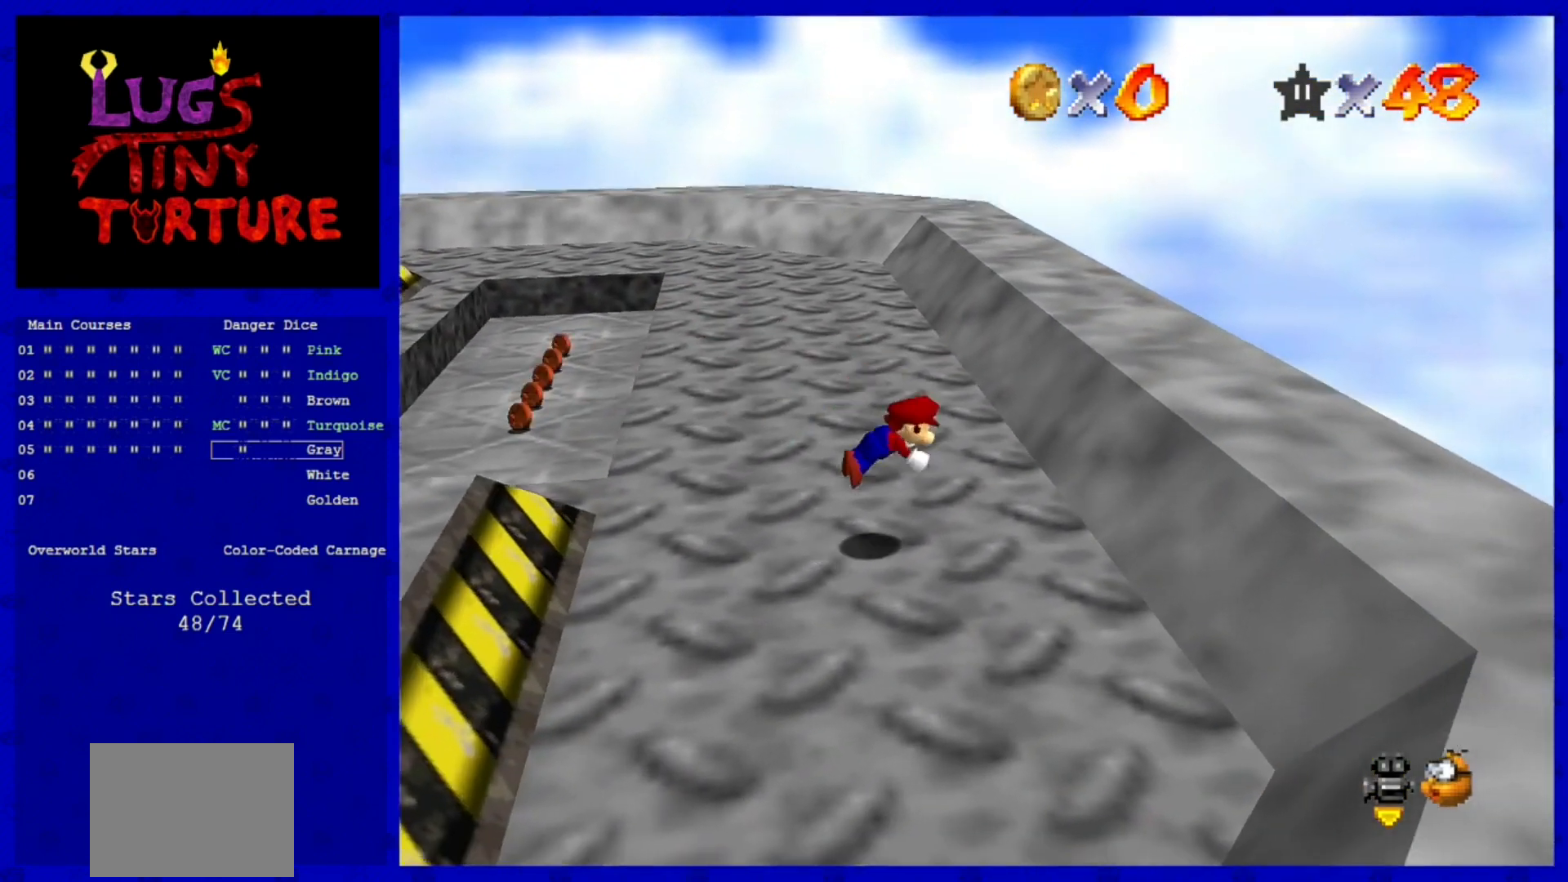
{"dt_ms": 480, "buttons": [], "left_stick": "up-right", "events": [[120, "B", "up"], [200, "A", "down"], [280, "B", "down"], [360, "B", "up"], [480, "A", "up"]]}
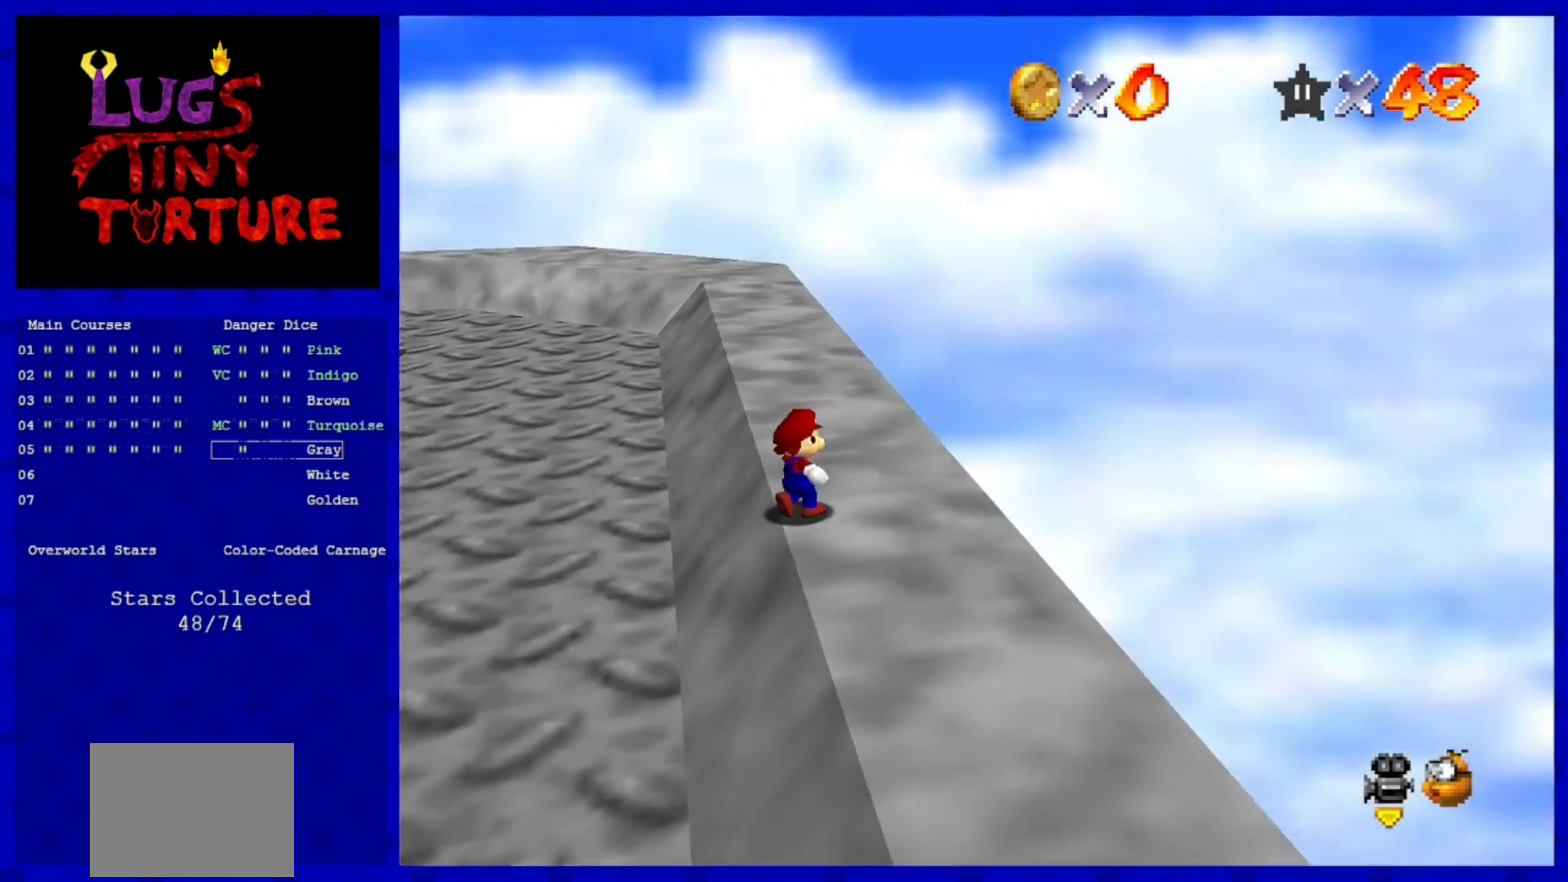
{"dt_ms": 1000, "buttons": ["A"], "left_stick": "down"}
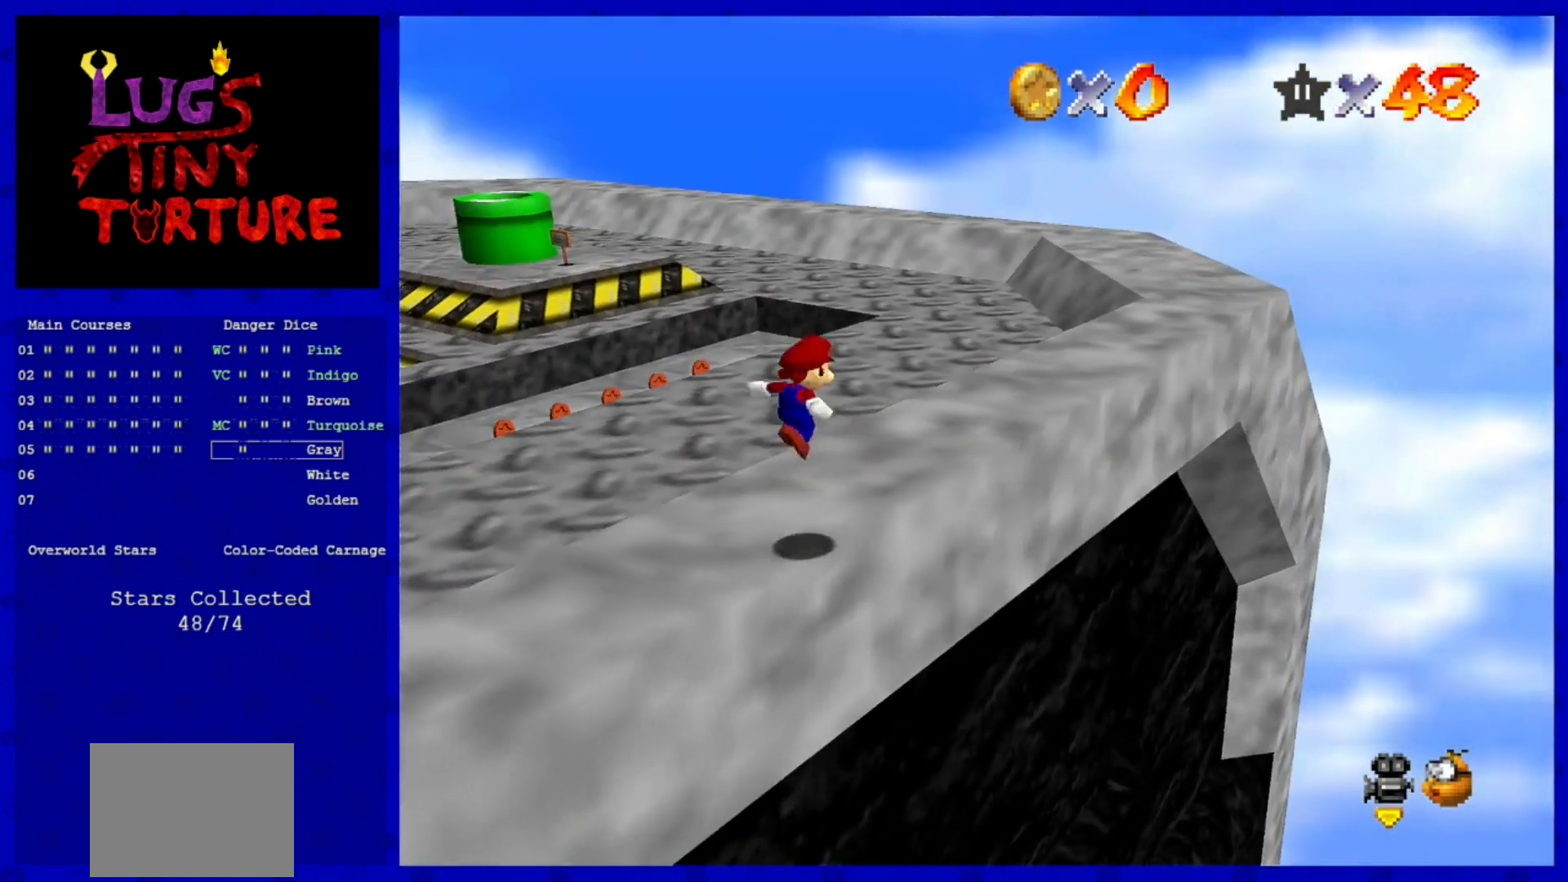
{"dt_ms": 520, "buttons": [], "left_stick": "down-right", "events": [[40, "A", "up"], [400, "left_stick", "down-right"], [440, "C_RIGHT", "down"], [480, "C_RIGHT", "up"]]}
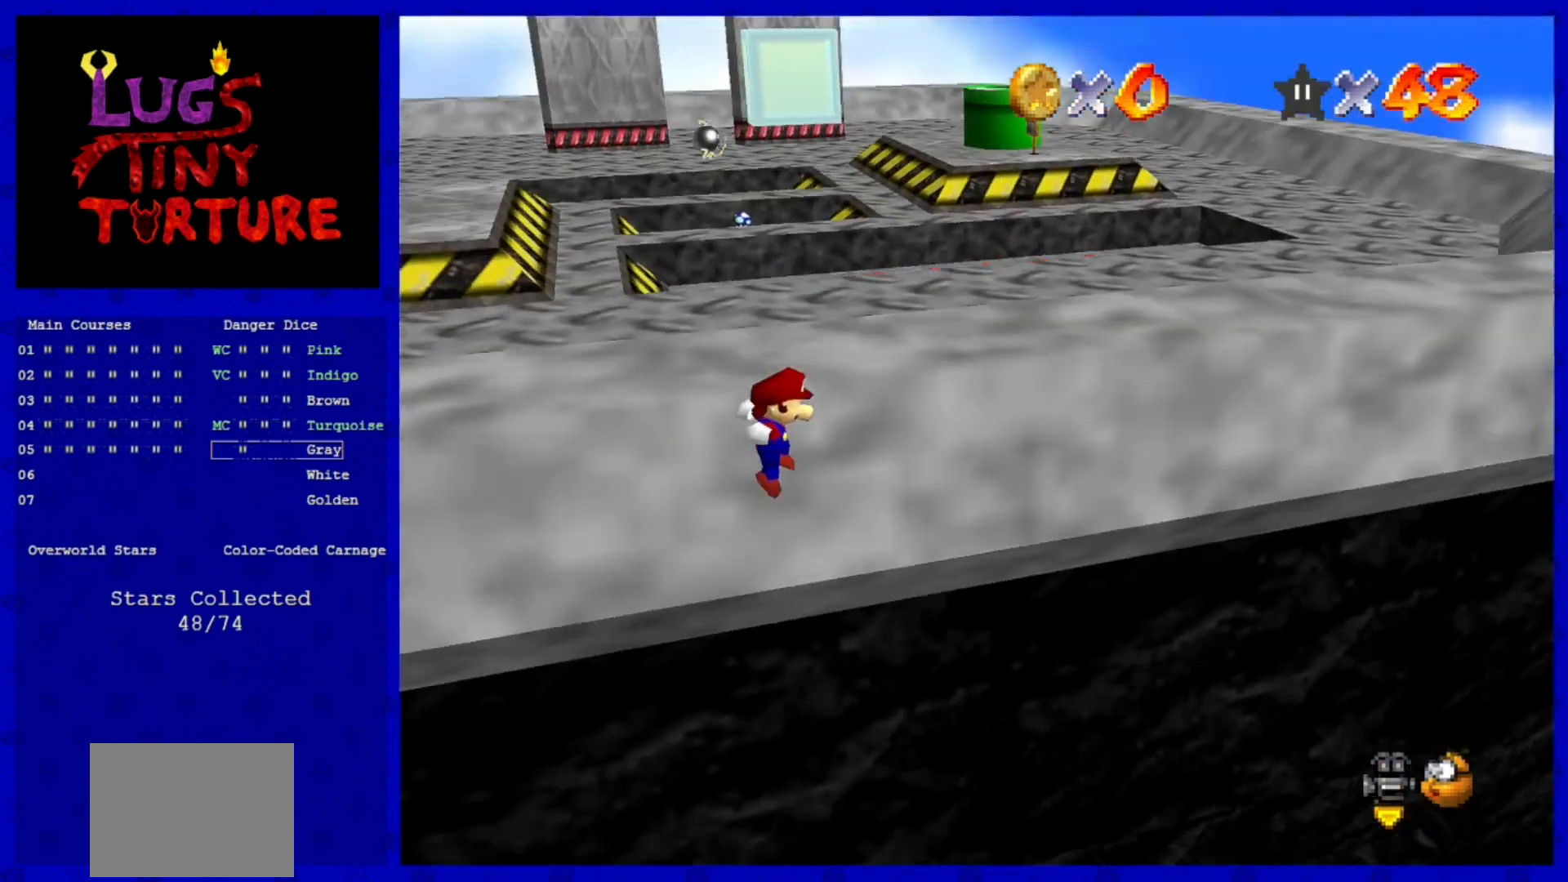
{"dt_ms": 480, "buttons": [], "left_stick": "down-right", "events": []}
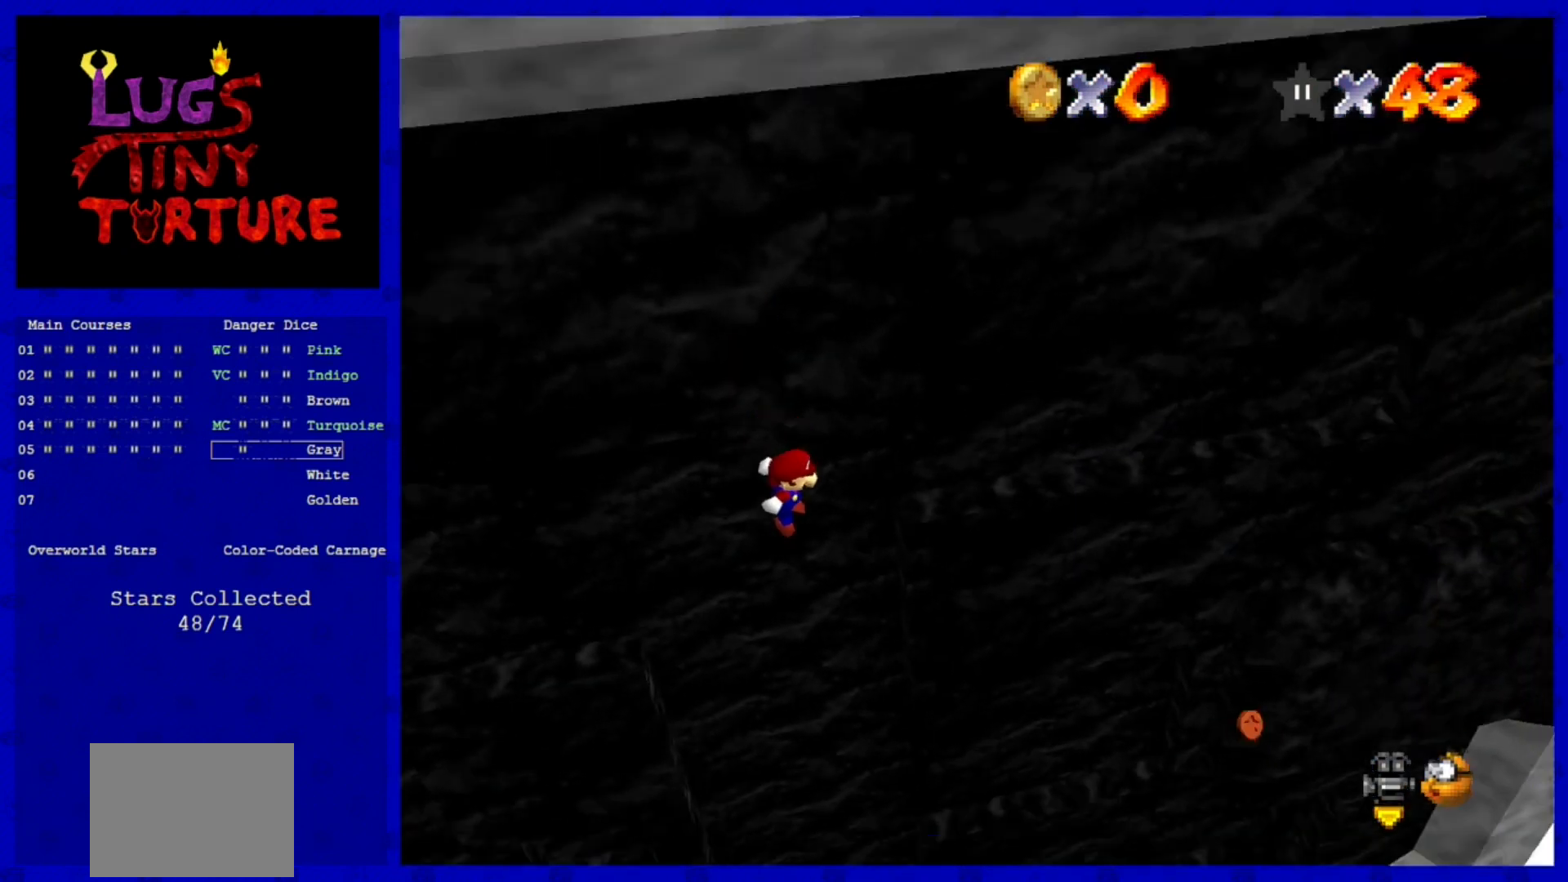
{"dt_ms": 520, "buttons": [], "left_stick": "center", "events": [[80, "left_stick", "down"], [240, "left_stick", "down-right"], [480, "left_stick", "center"]]}
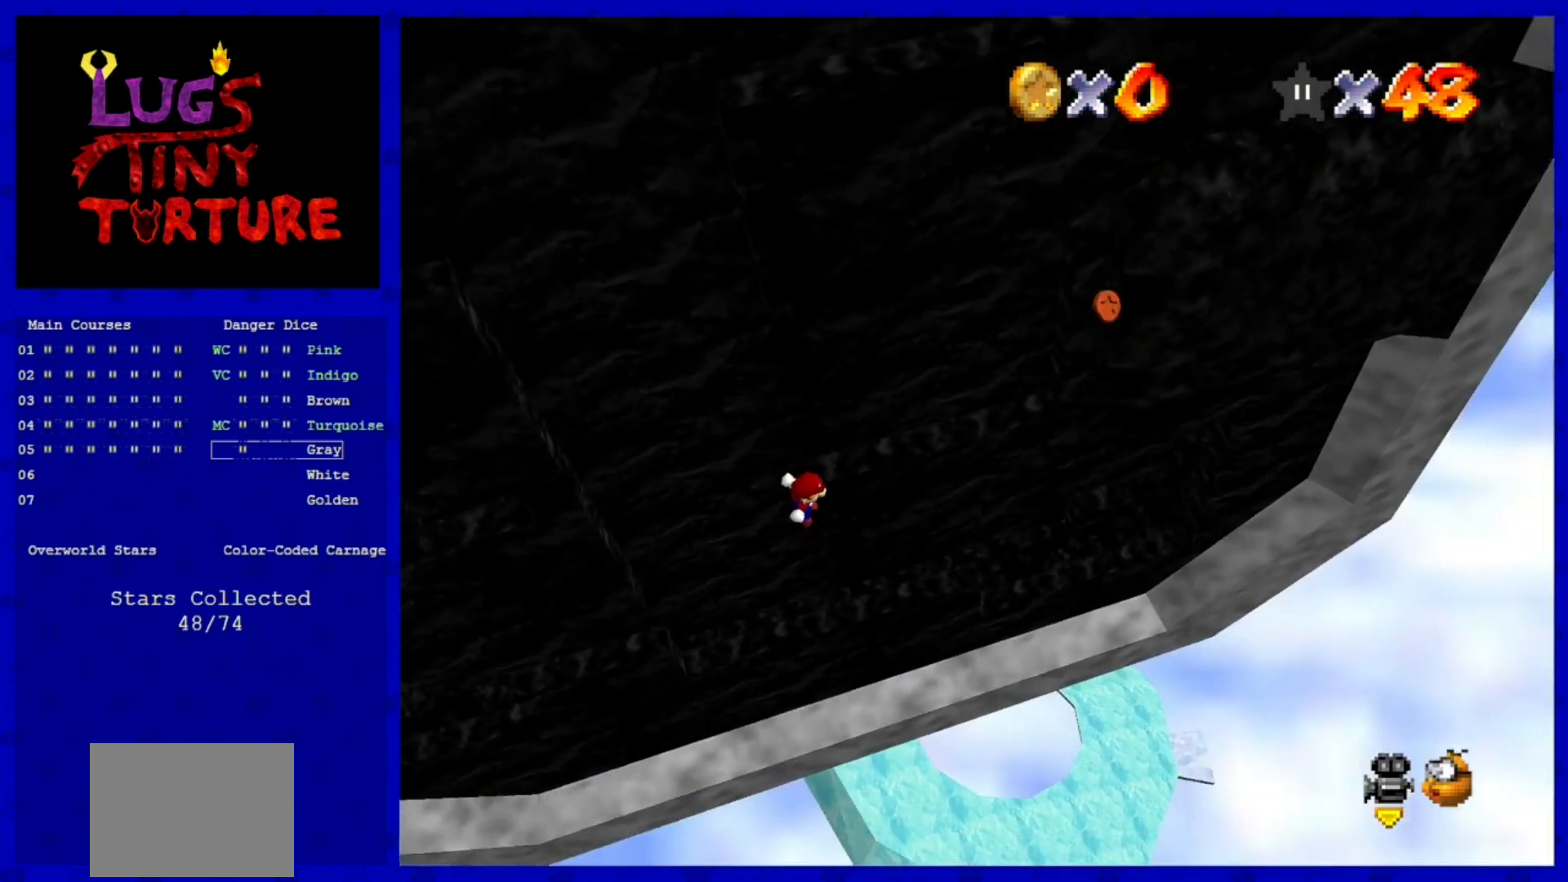
{"dt_ms": 480, "buttons": [], "left_stick": "right", "events": [[360, "left_stick", "right"]]}
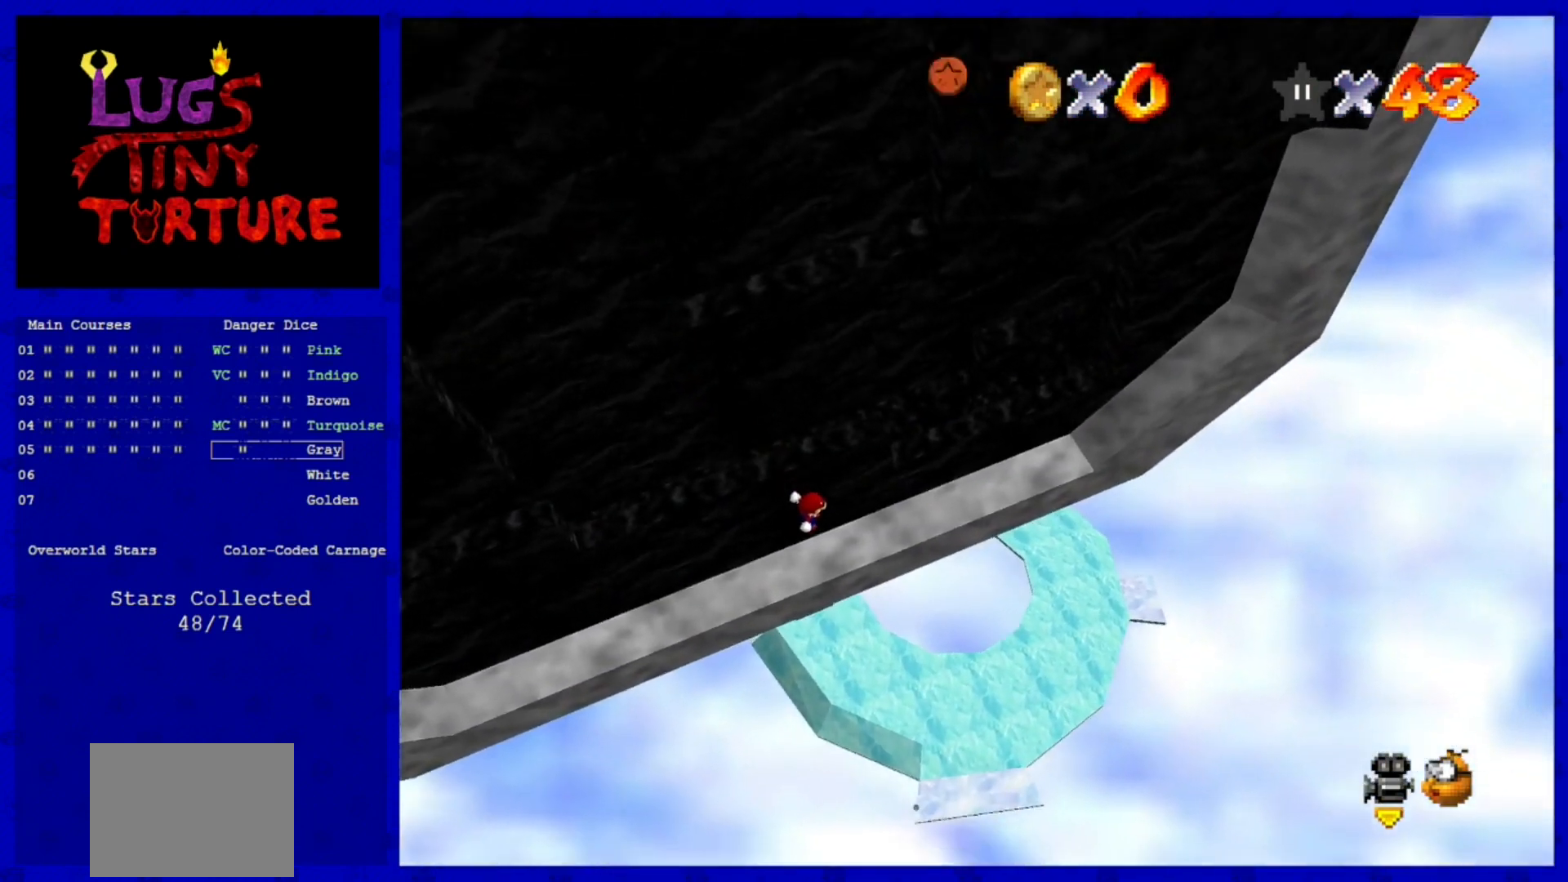
{"dt_ms": 520, "buttons": [], "left_stick": "up-left"}
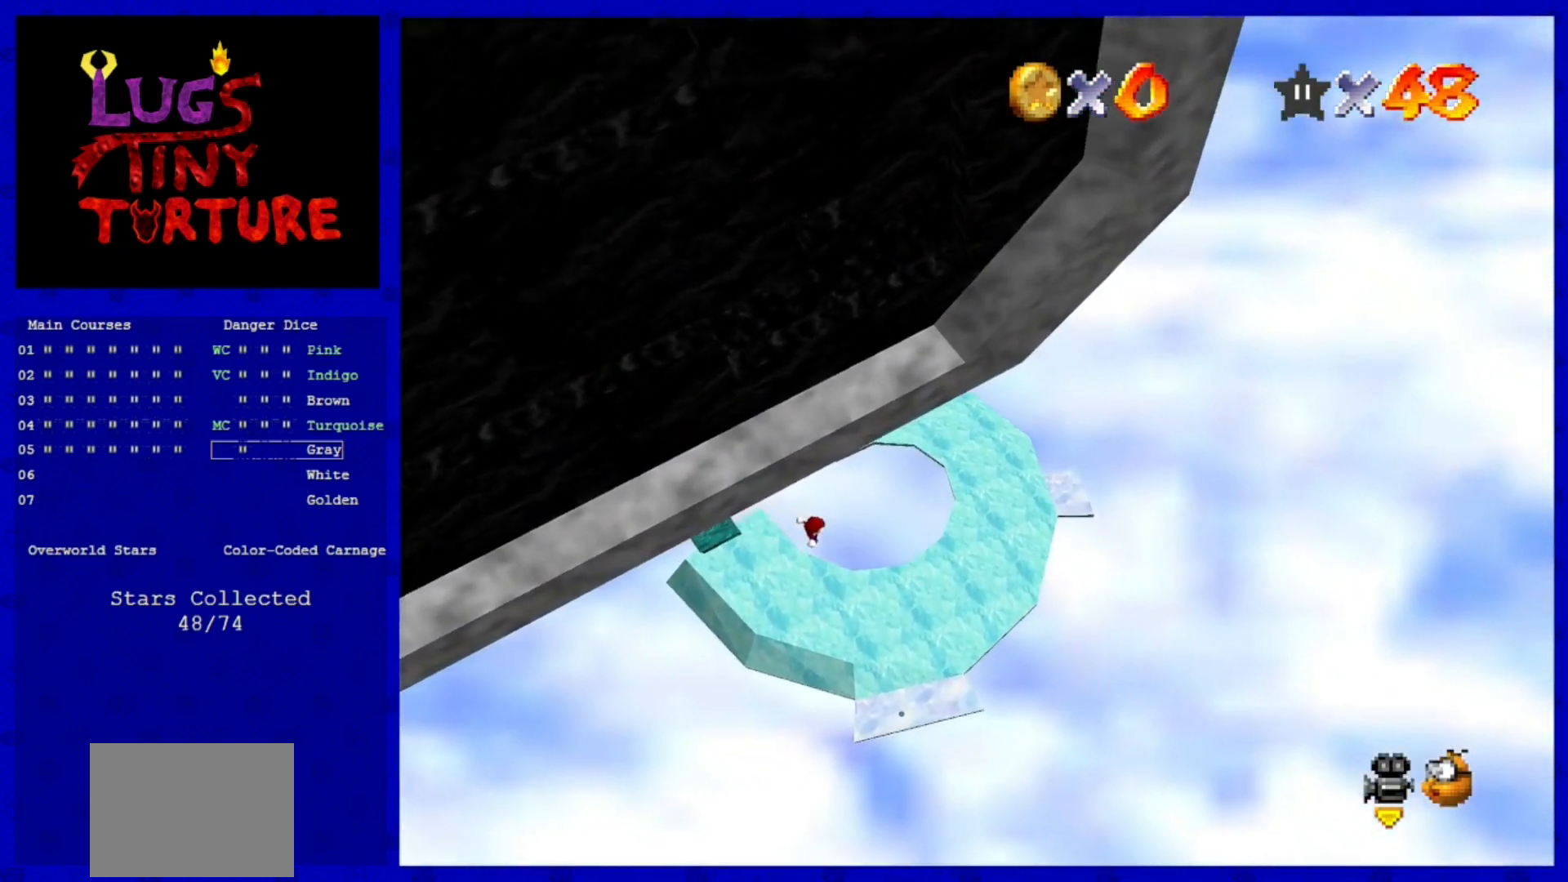
{"dt_ms": 480, "buttons": [], "left_stick": "center", "events": [[160, "left_stick", "left"], [280, "left_stick", "down-left"], [480, "left_stick", "center"]]}
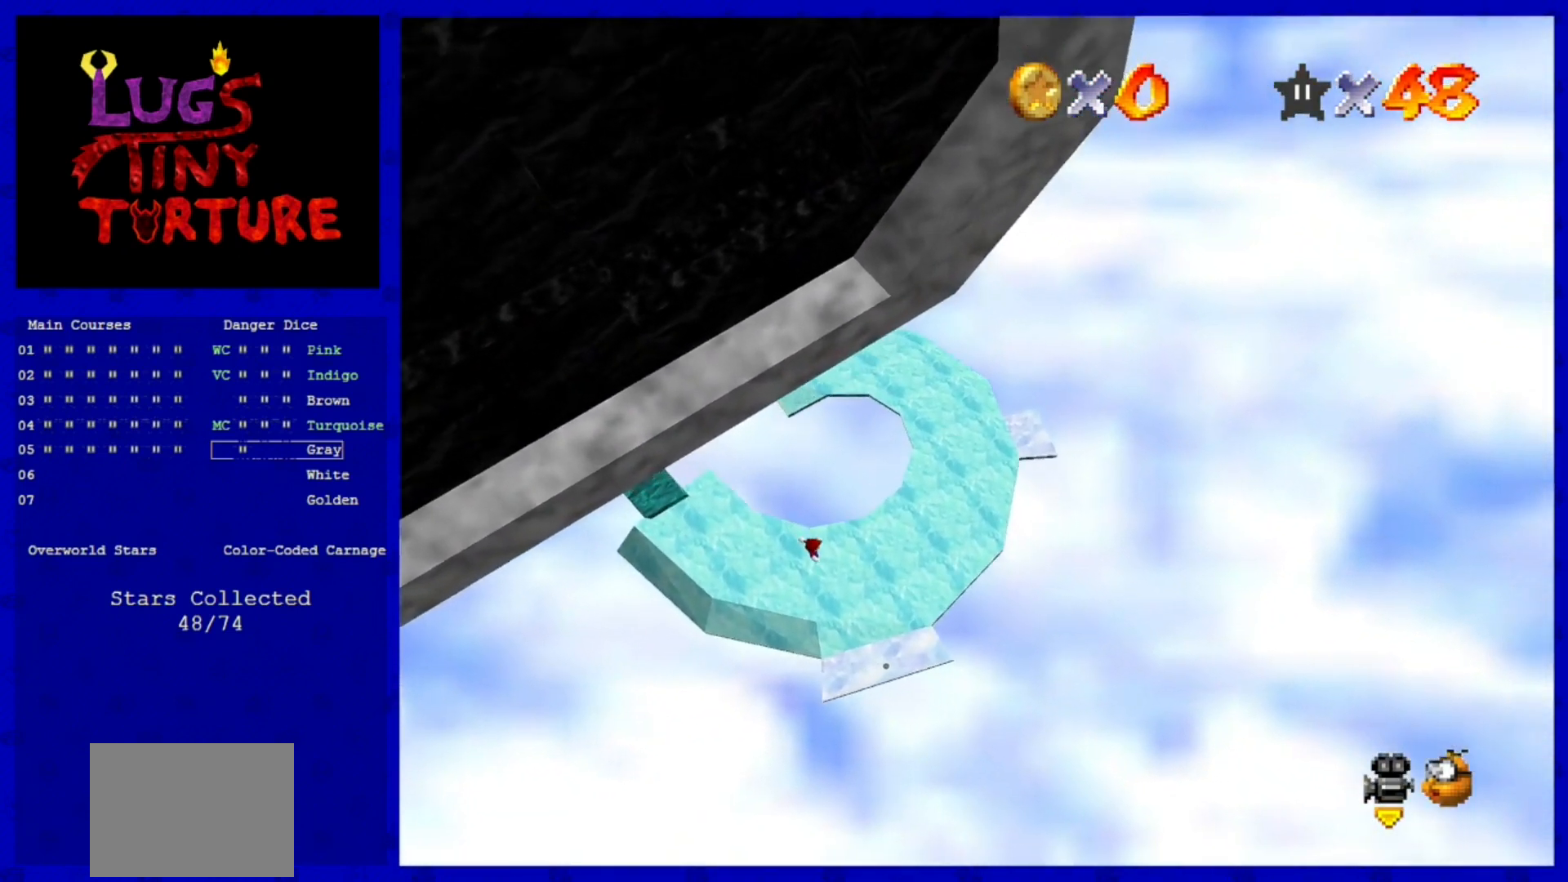
{"dt_ms": 1000, "buttons": [], "left_stick": "center"}
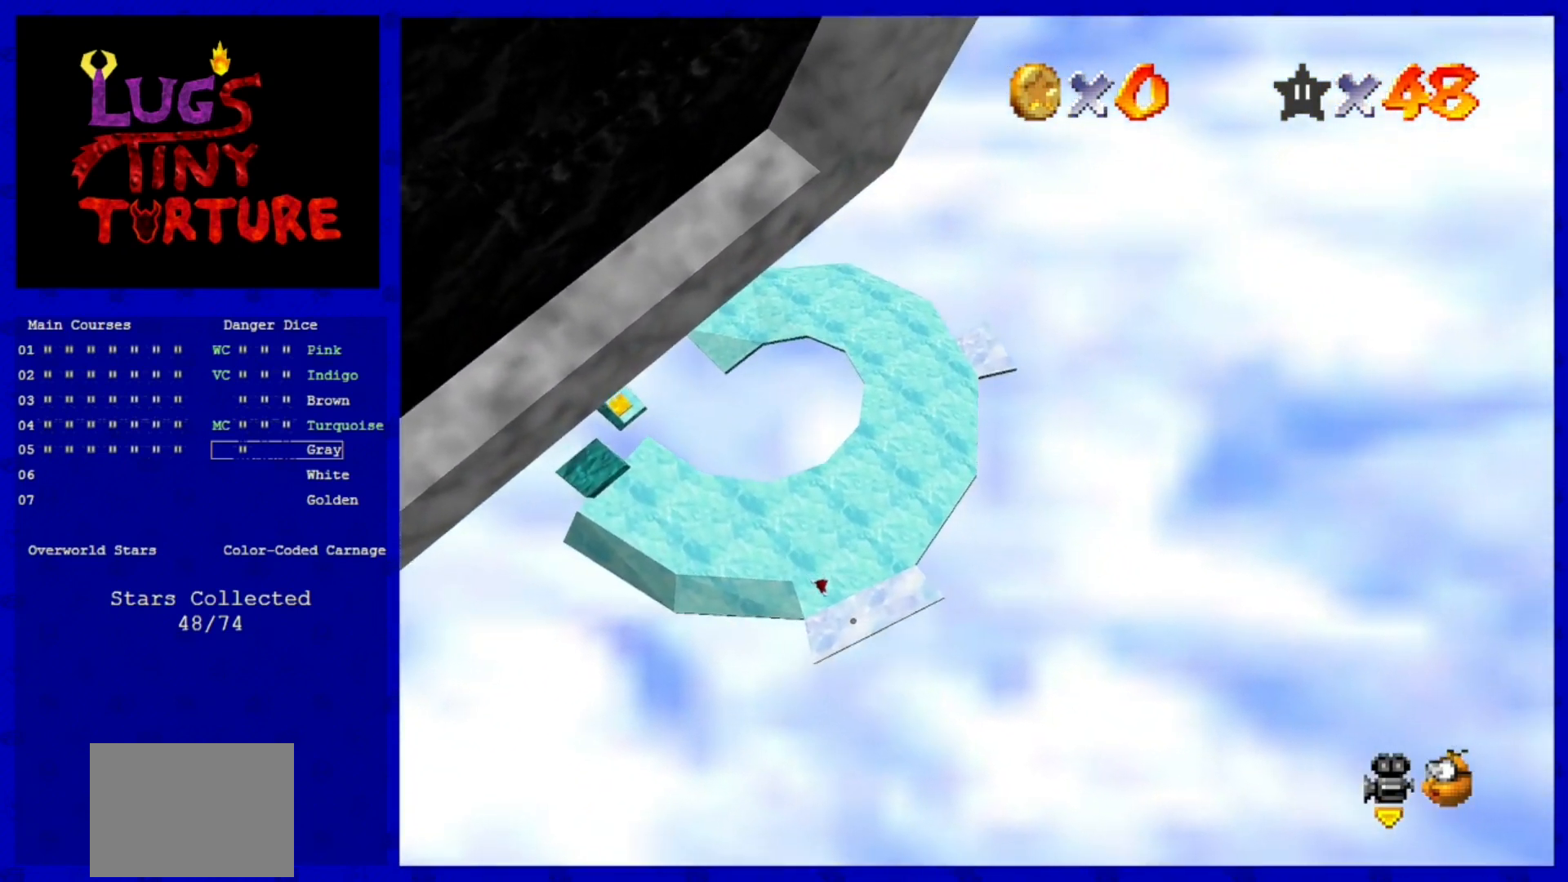
{"dt_ms": 520, "buttons": ["Z"], "left_stick": "center", "events": [[520, "Z", "down"]]}
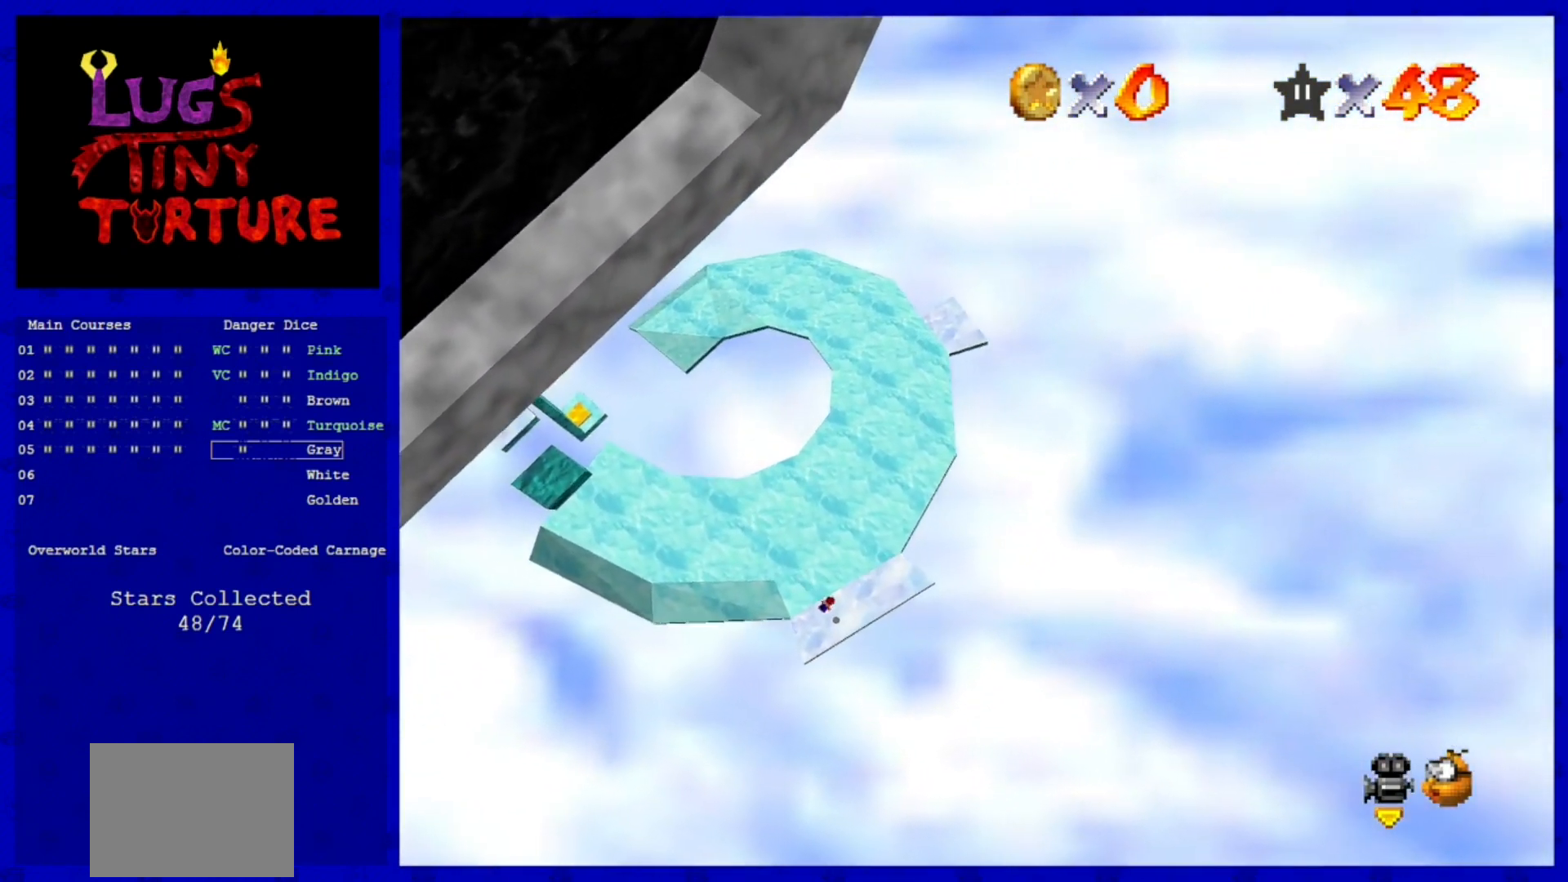
{"dt_ms": 480, "buttons": [], "left_stick": "center", "events": [[200, "Z", "up"]]}
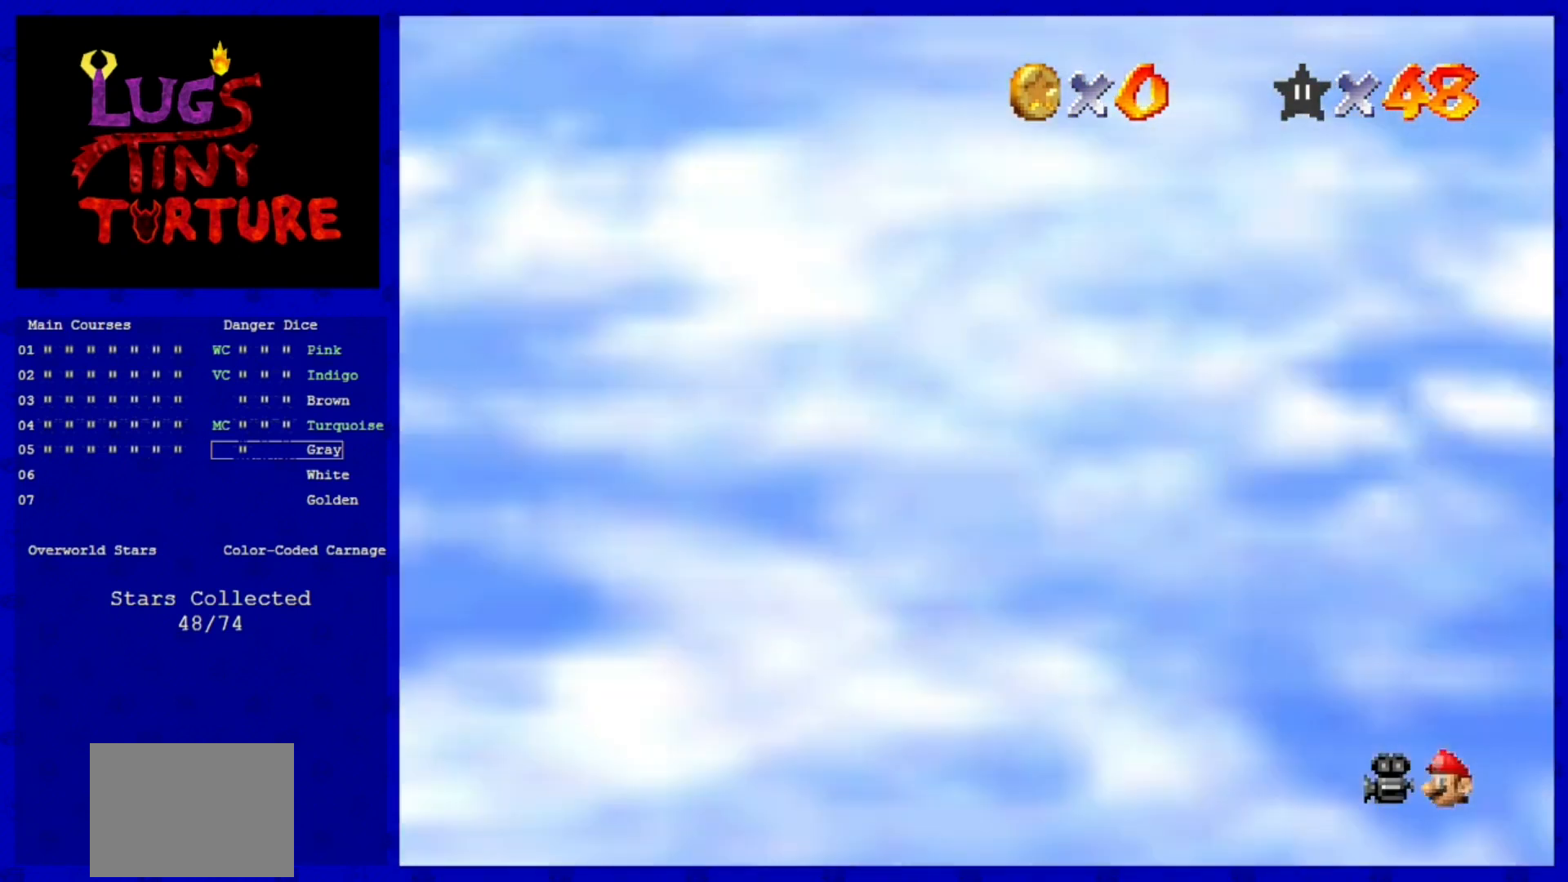
{"dt_ms": 520, "buttons": [], "left_stick": "center", "events": [[400, "C_RIGHT", "down"], [520, "C_RIGHT", "up"]]}
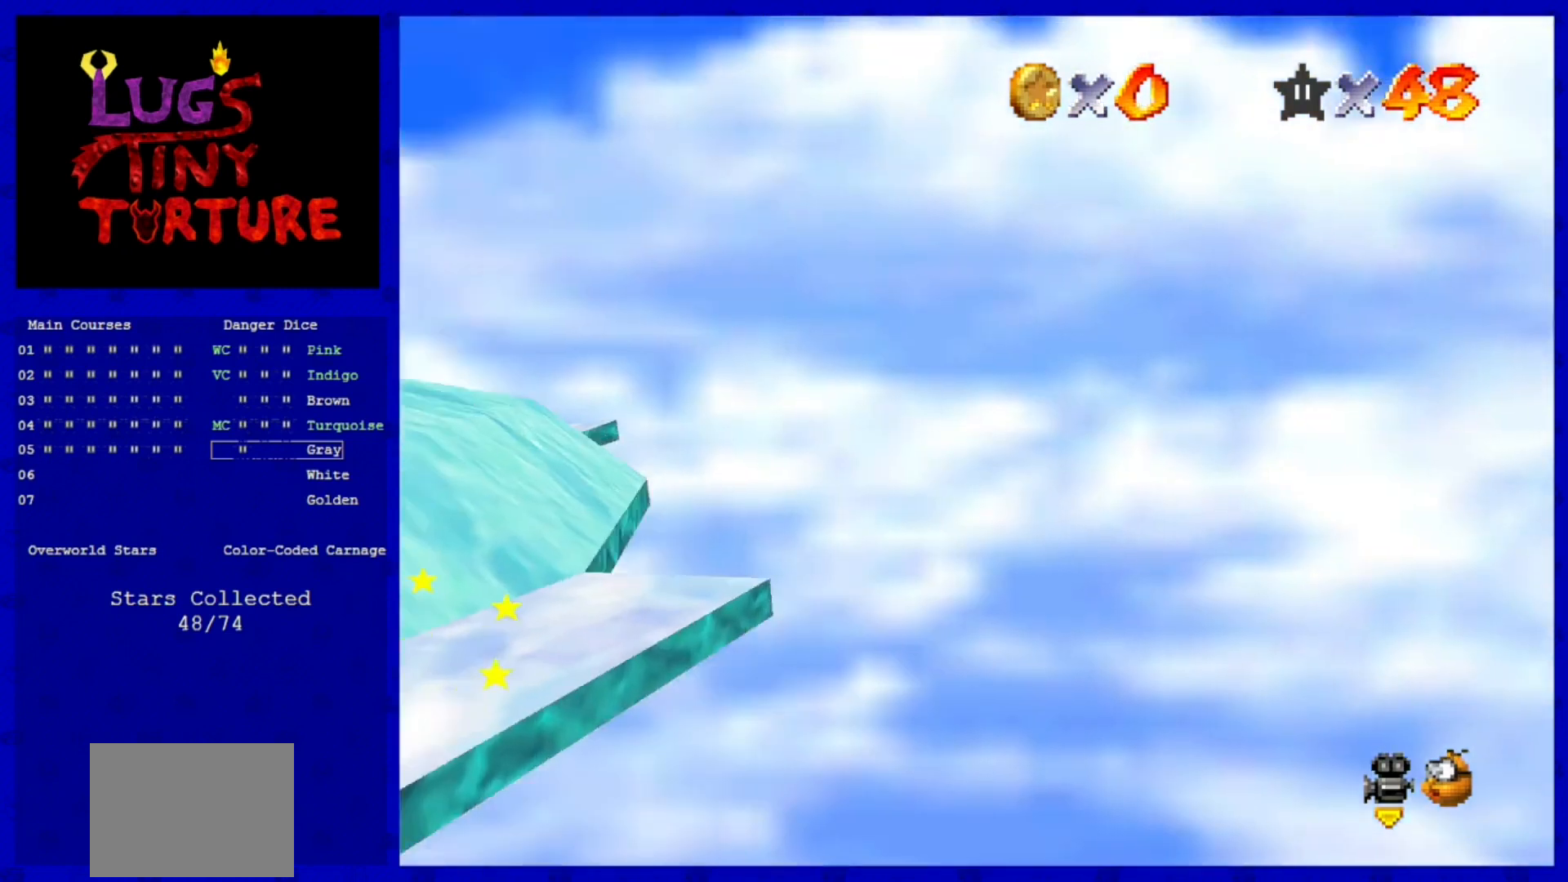
{"dt_ms": 480, "buttons": [], "left_stick": "center", "events": [[80, "C_RIGHT", "down"], [200, "C_RIGHT", "up"], [400, "C_RIGHT", "down"], [480, "C_RIGHT", "up"]]}
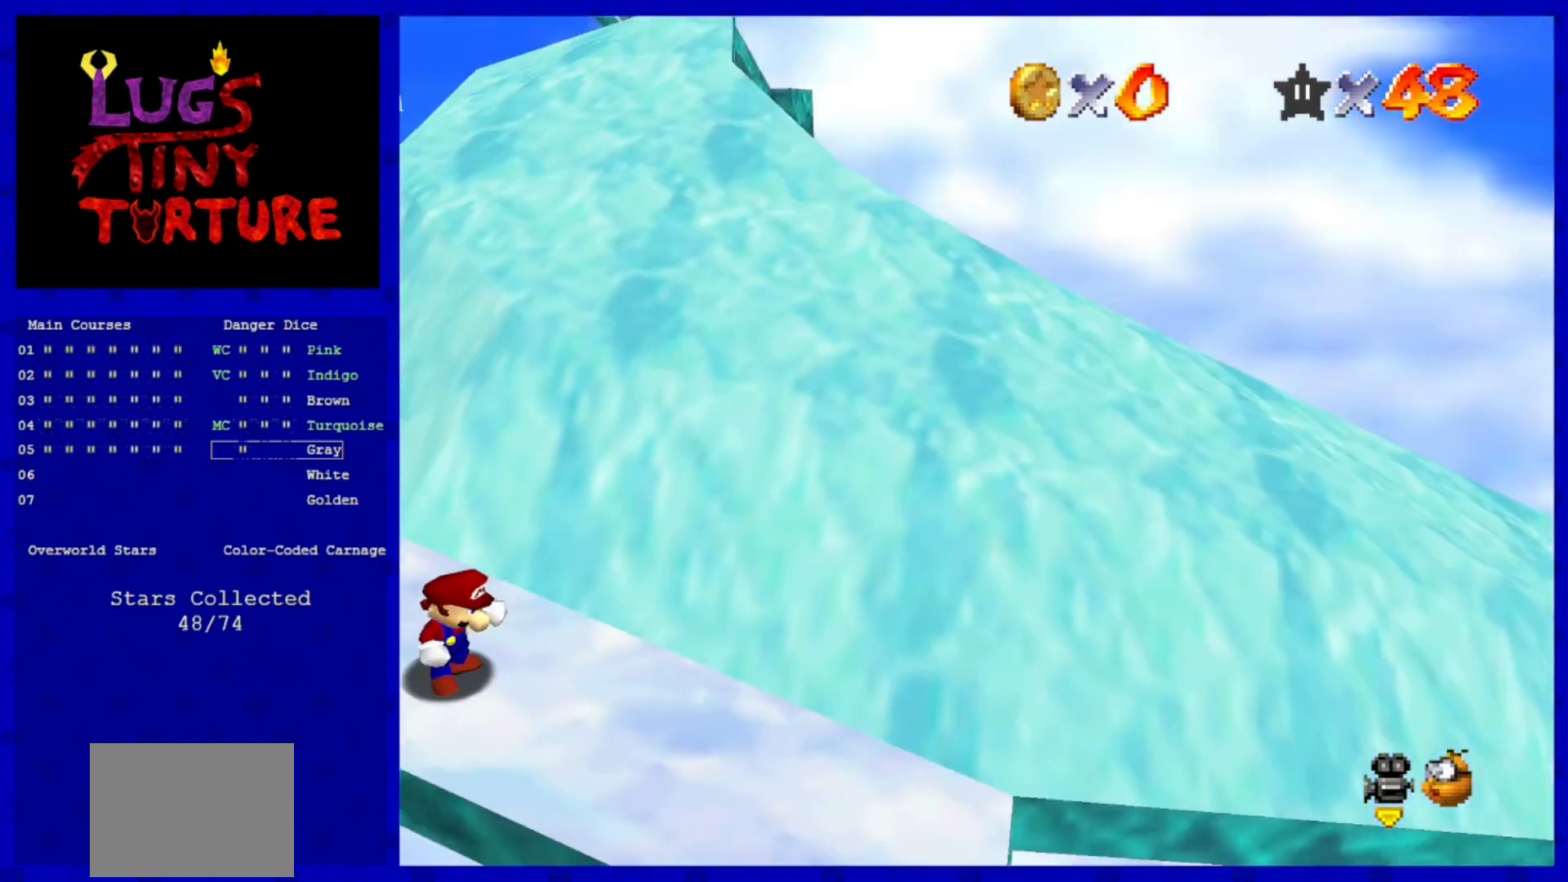
{"dt_ms": 520, "buttons": [], "left_stick": "center", "events": []}
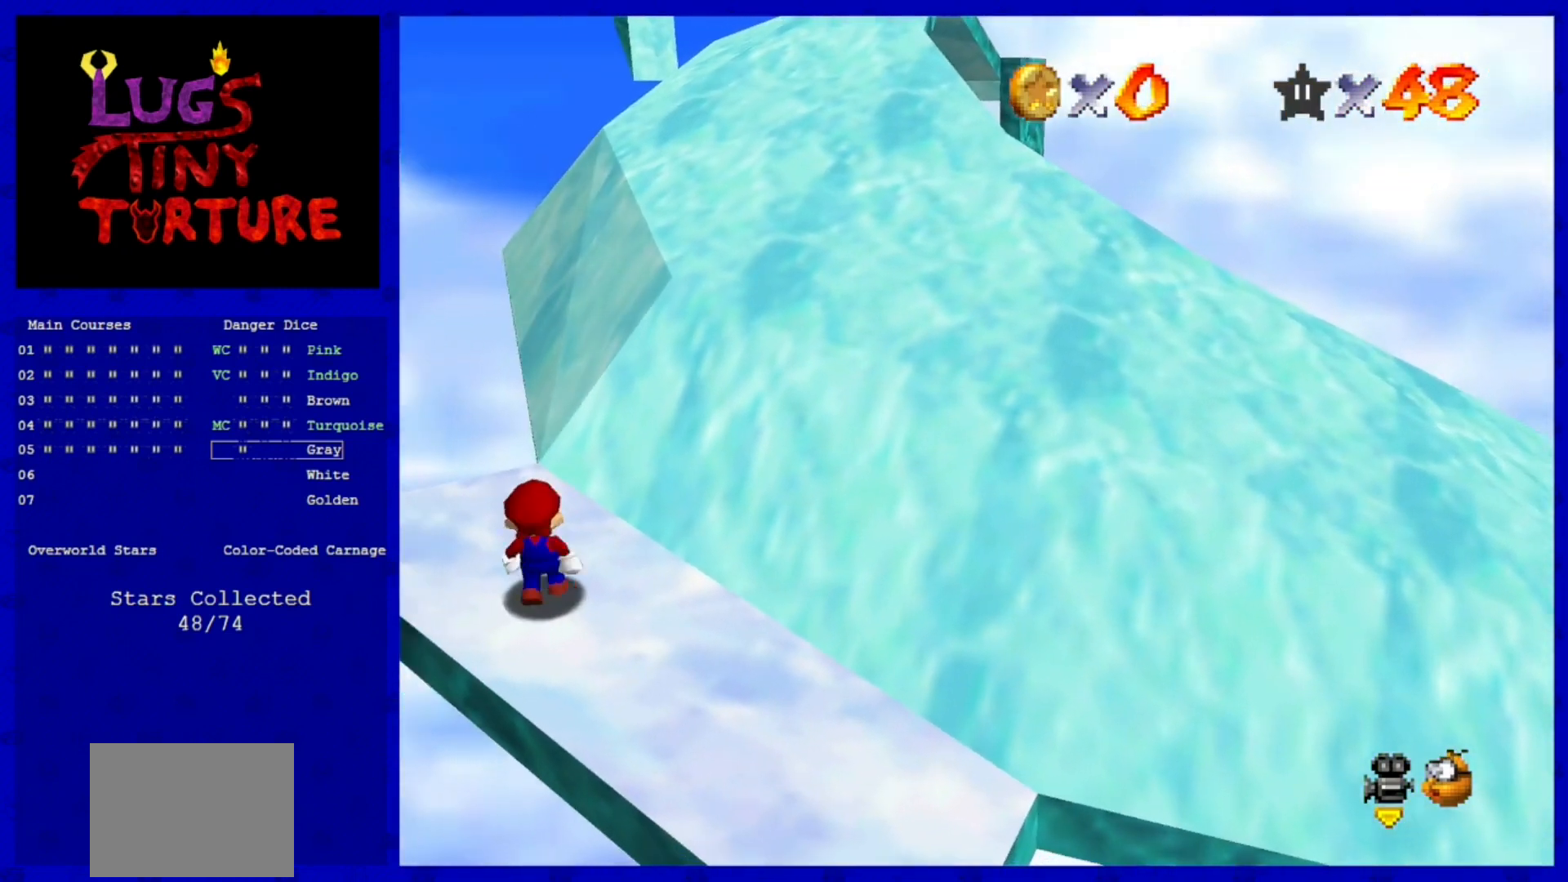
{"dt_ms": 480, "buttons": [], "left_stick": "center", "events": [[240, "C_LEFT", "down"], [360, "C_LEFT", "up"]]}